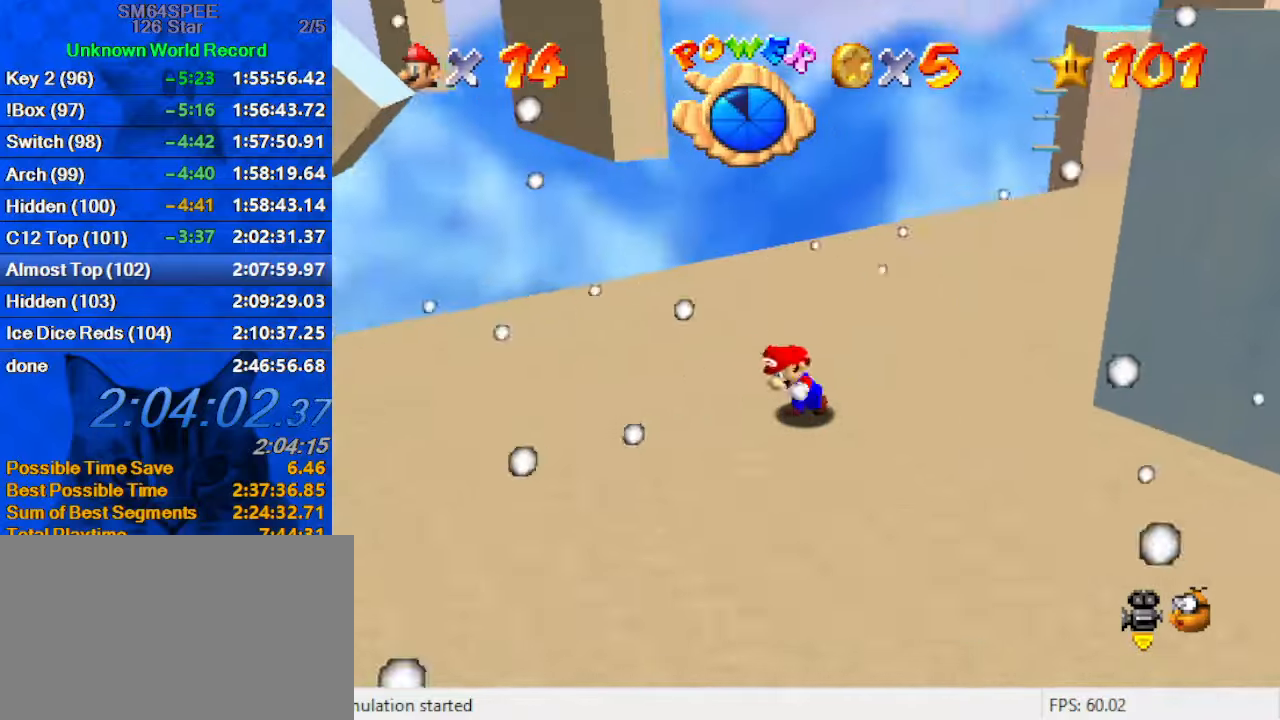
Gameplay with keyboard; each line is a JSON object with the keys held at the frame after it. "events" lists presses ("down") and releases ("up") of "a", "c", "ctrl", "d", "down", "left", "return", "right", "s", "shift", "up", "w", "x" and "y" between this image and that frame as [ms after this image, input, new state], when the widget could be followed in between. No other keys are recorded. Mouse input is not recorded.
{"keys": ["d", "down", "left"], "events": [[433, "d", "down"]]}
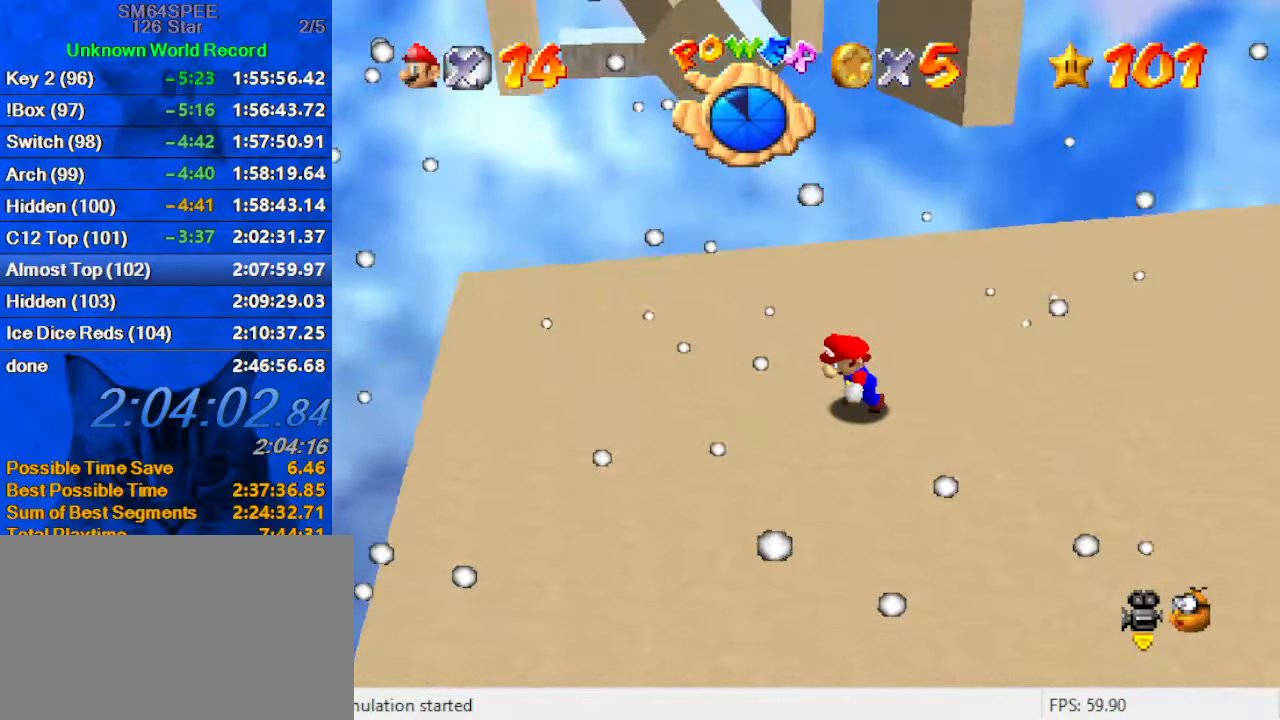
{"keys": ["up"], "events": [[33, "down", "up"], [66, "d", "up"], [166, "up", "down"], [300, "left", "up"]]}
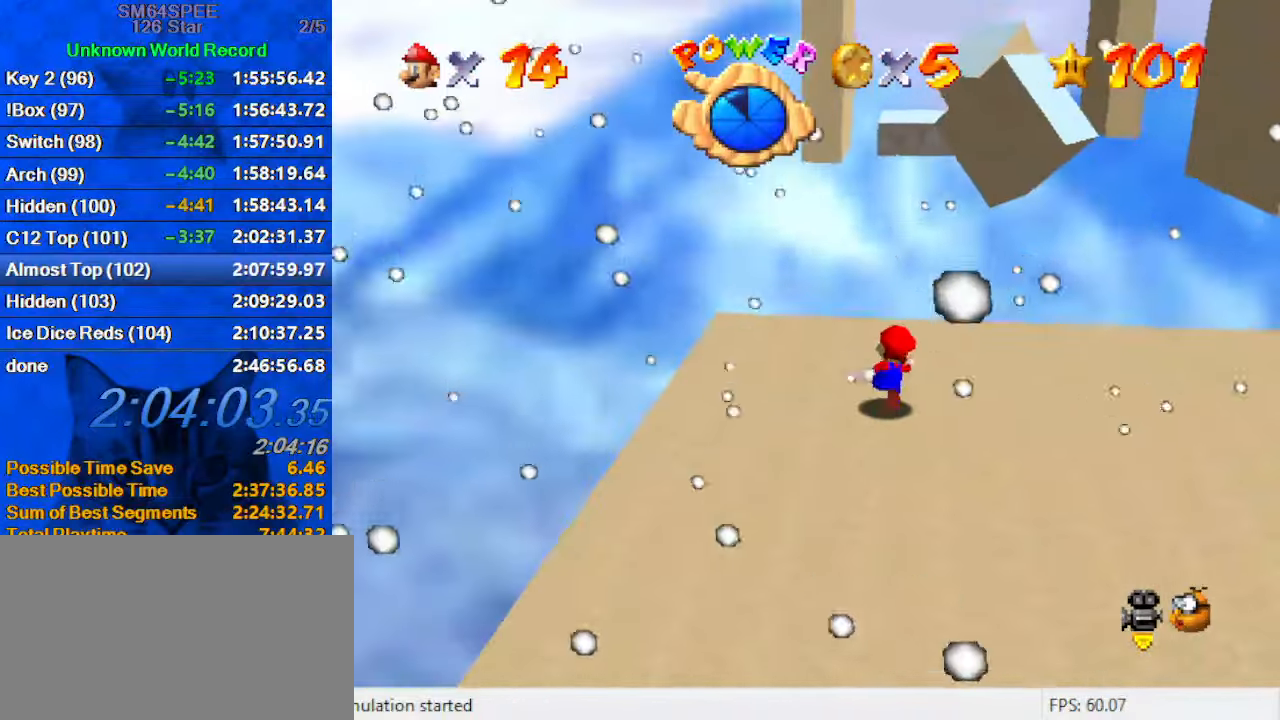
{"keys": ["right", "up"], "events": [[66, "right", "down"]]}
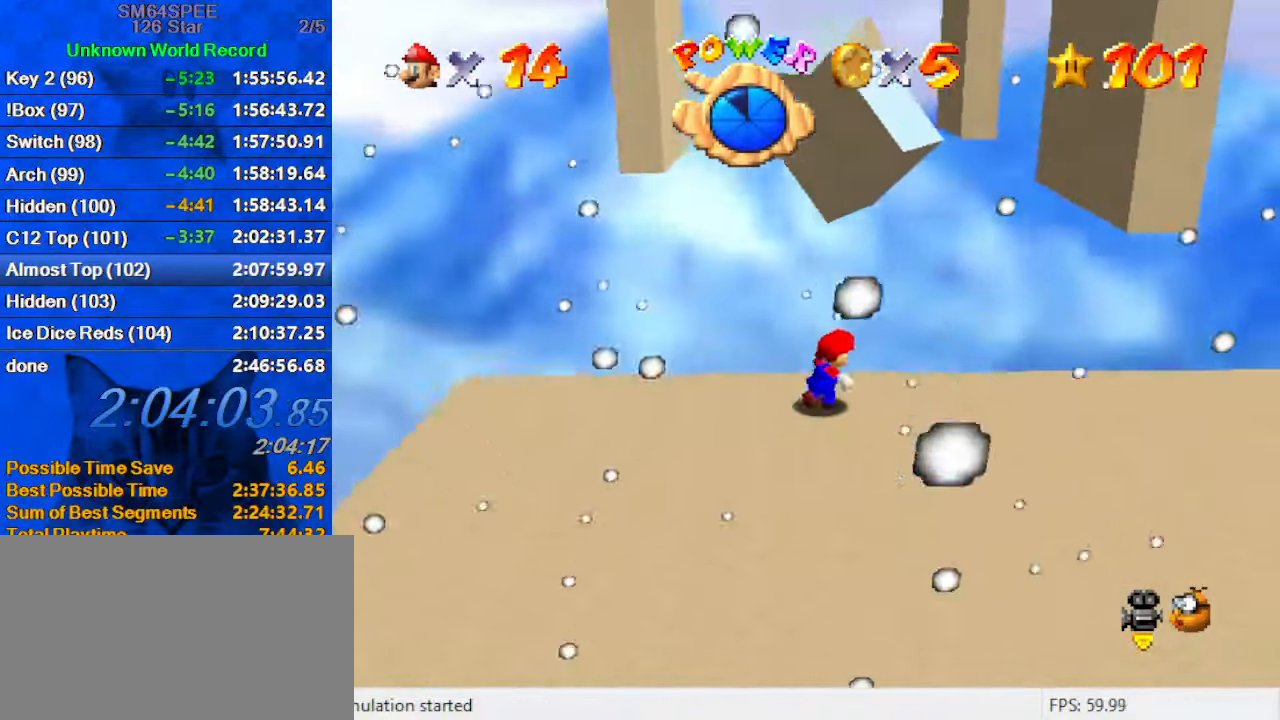
{"keys": ["left", "shift", "up", "y"], "events": [[33, "y", "down"], [100, "shift", "down"], [300, "right", "up"], [333, "left", "down"]]}
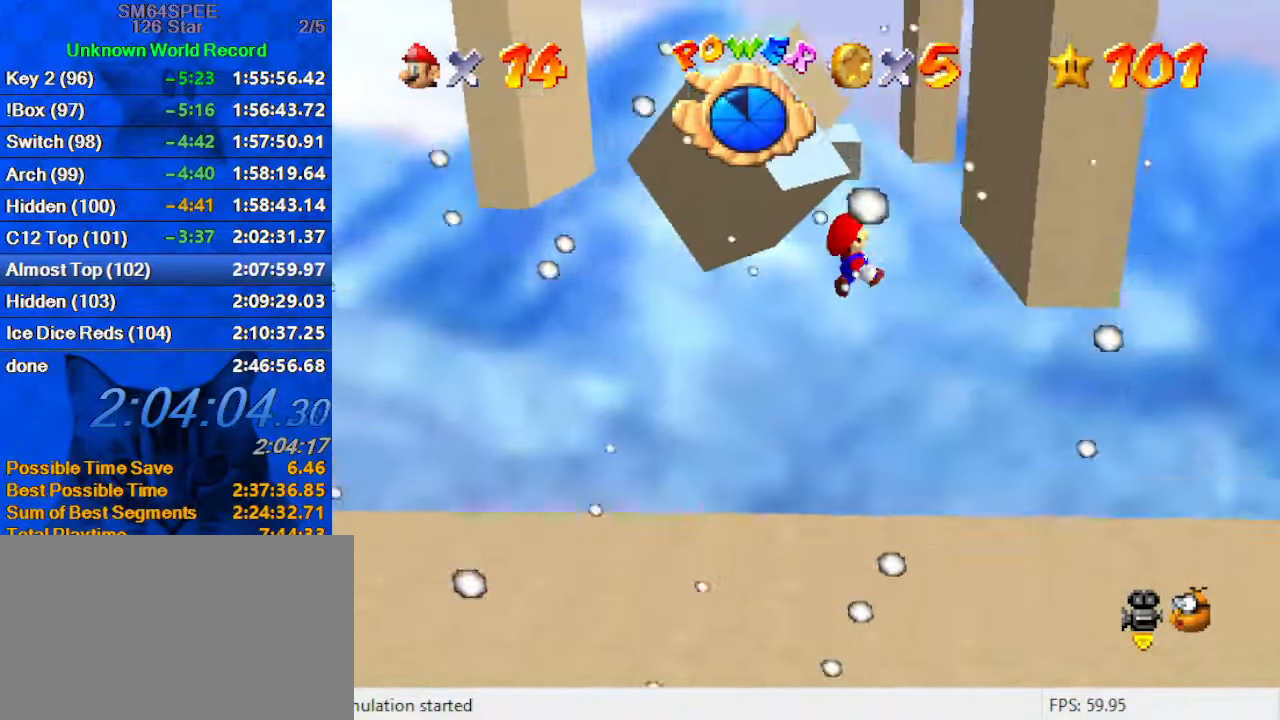
{"keys": ["left", "shift", "up"], "events": [[66, "left", "up"], [100, "right", "down"], [233, "shift", "up"], [233, "up", "up"], [300, "y", "up"], [333, "left", "down"], [333, "shift", "down"], [400, "right", "up"], [400, "up", "down"]]}
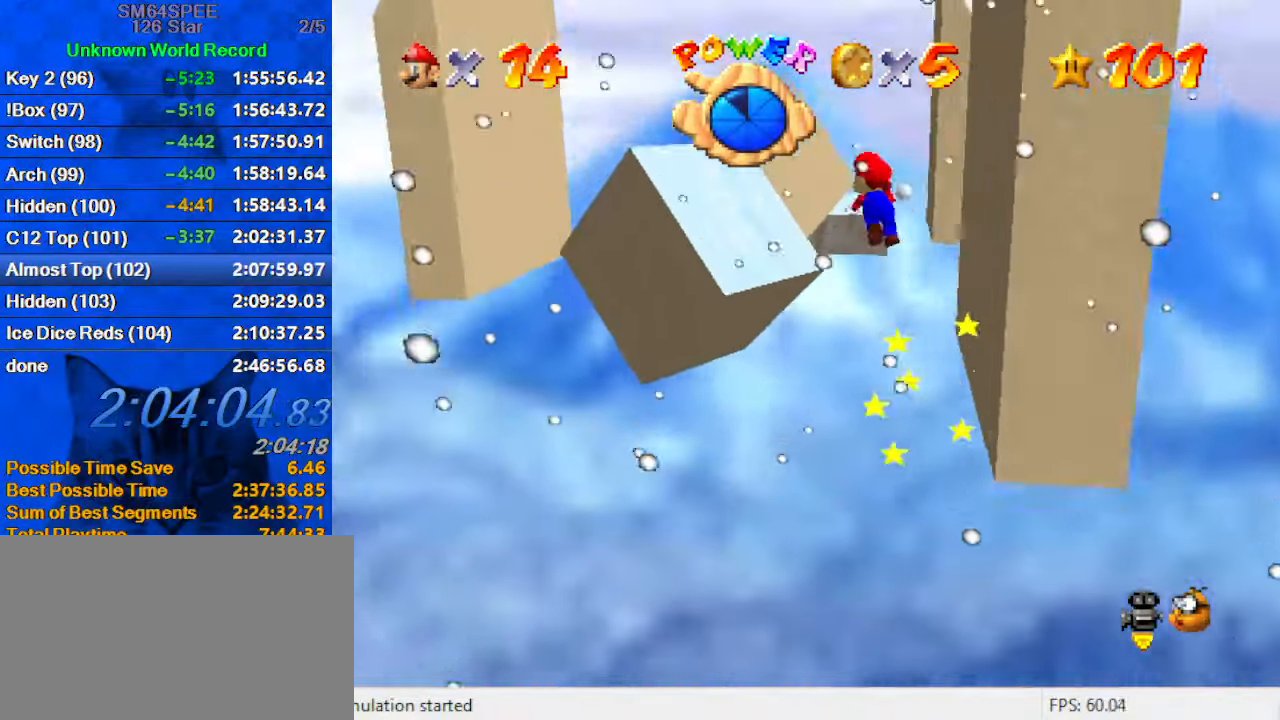
{"keys": ["right", "shift", "up"], "events": [[66, "left", "up"], [66, "right", "down"], [66, "up", "up"], [200, "down", "down"], [366, "down", "up"], [433, "up", "down"]]}
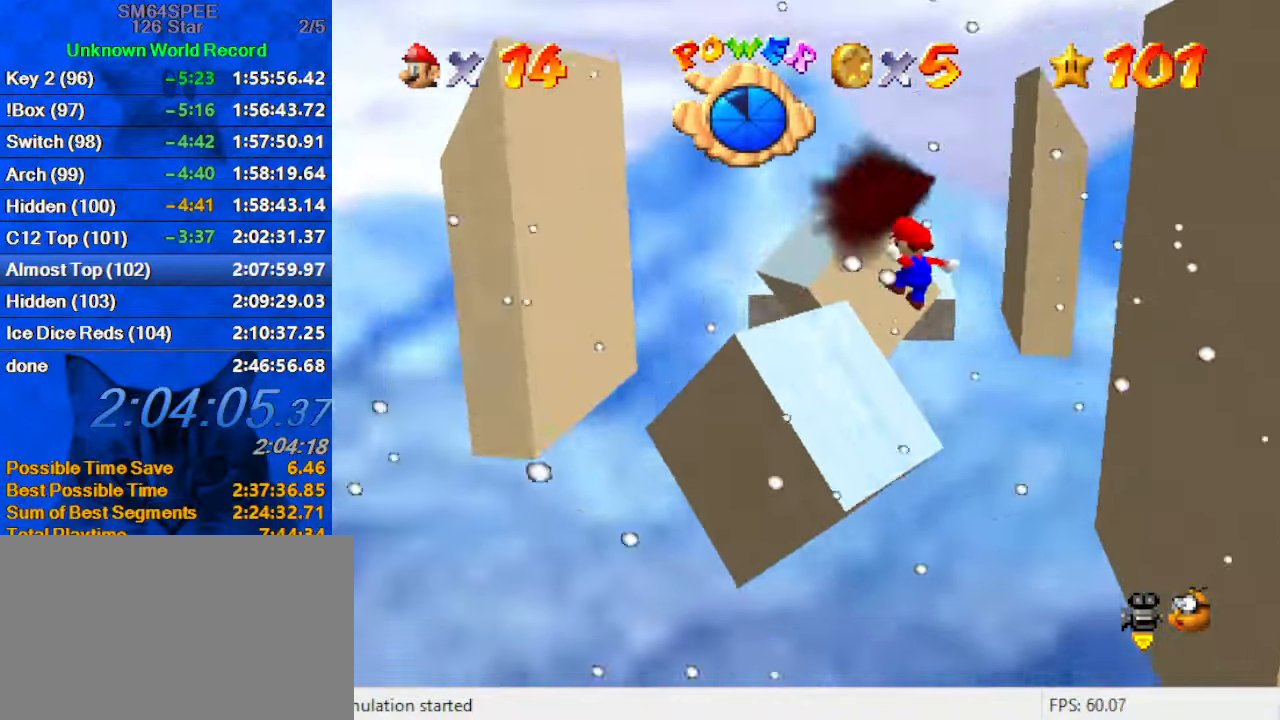
{"keys": ["left"], "events": [[166, "right", "up"], [233, "left", "down"], [466, "shift", "up"], [466, "up", "up"]]}
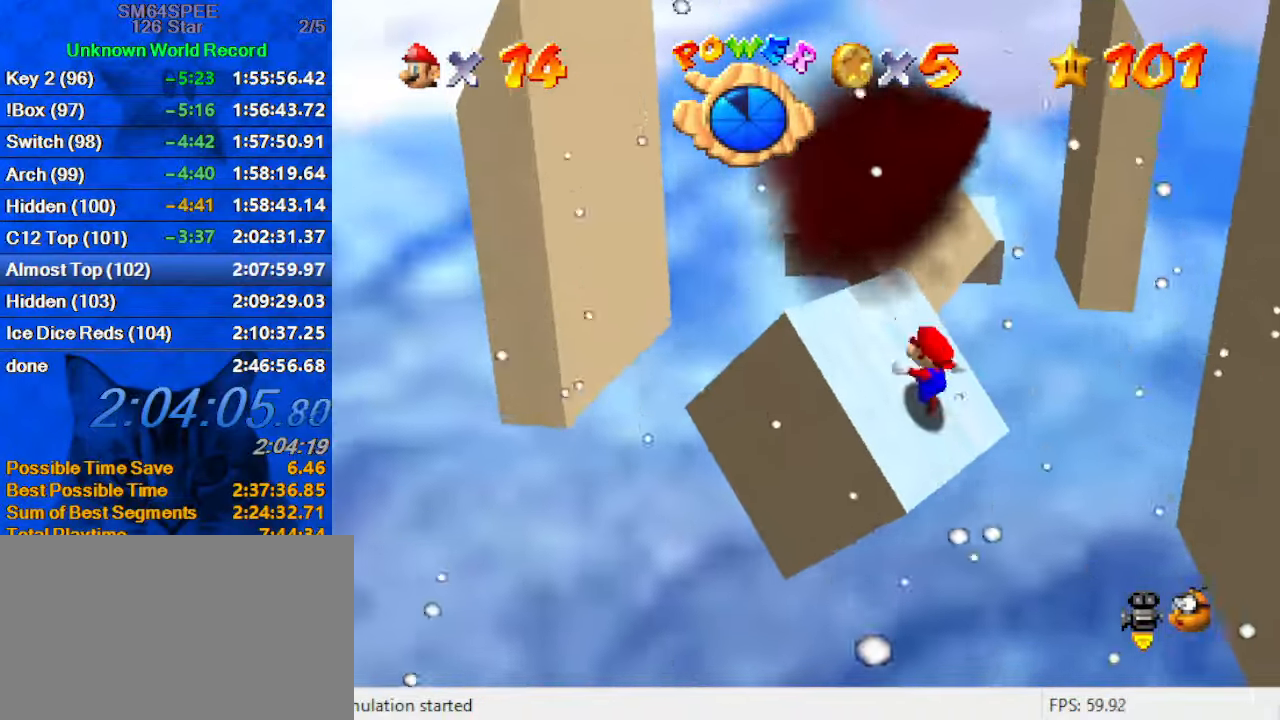
{"keys": [], "events": [[467, "left", "up"]]}
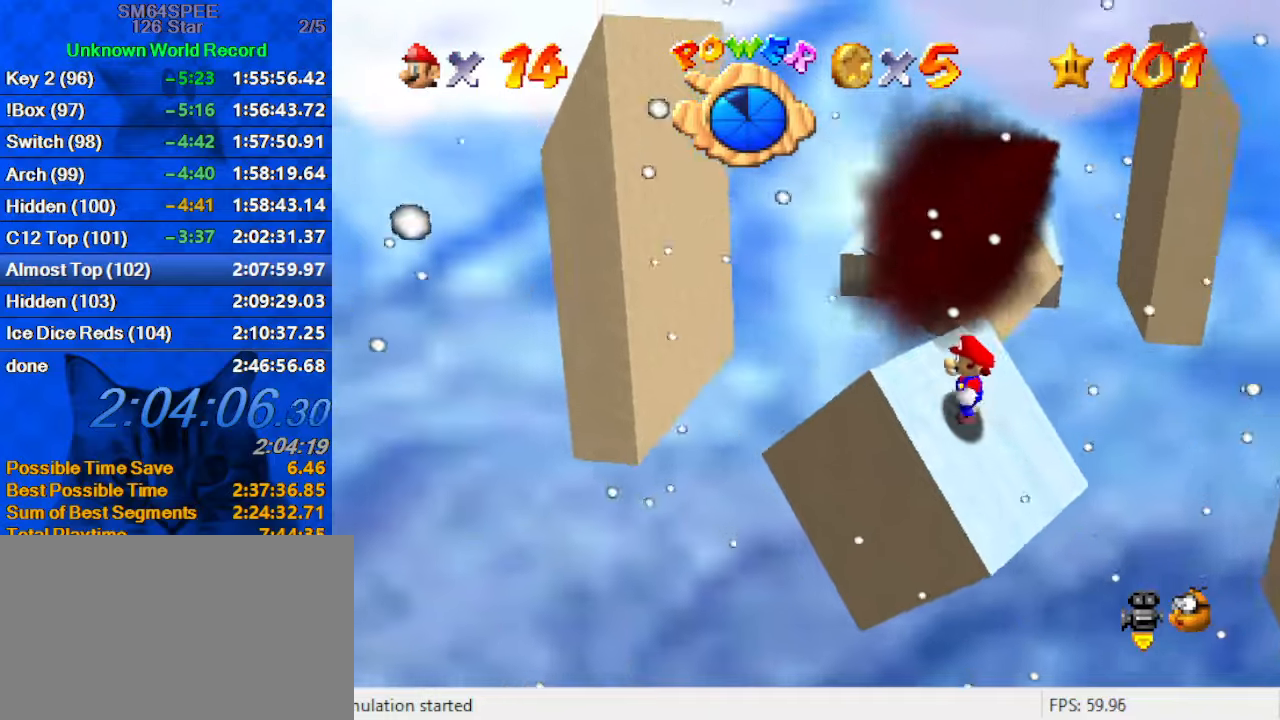
{"keys": [], "events": [[100, "left", "down"], [166, "left", "up"], [233, "left", "down"], [333, "left", "up"], [433, "left", "down"], [466, "left", "up"]]}
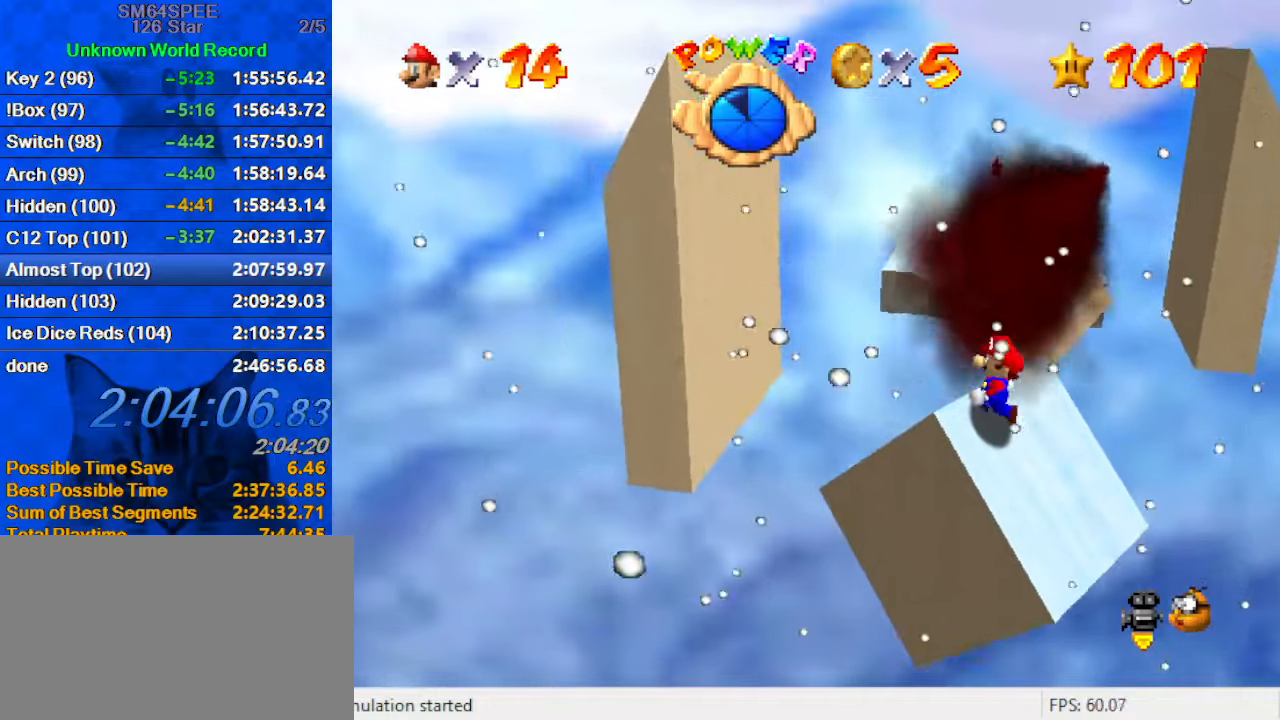
{"keys": ["left", "up"], "events": [[66, "left", "down"], [66, "up", "down"], [166, "left", "up"], [200, "up", "up"], [266, "left", "down"], [266, "up", "down"]]}
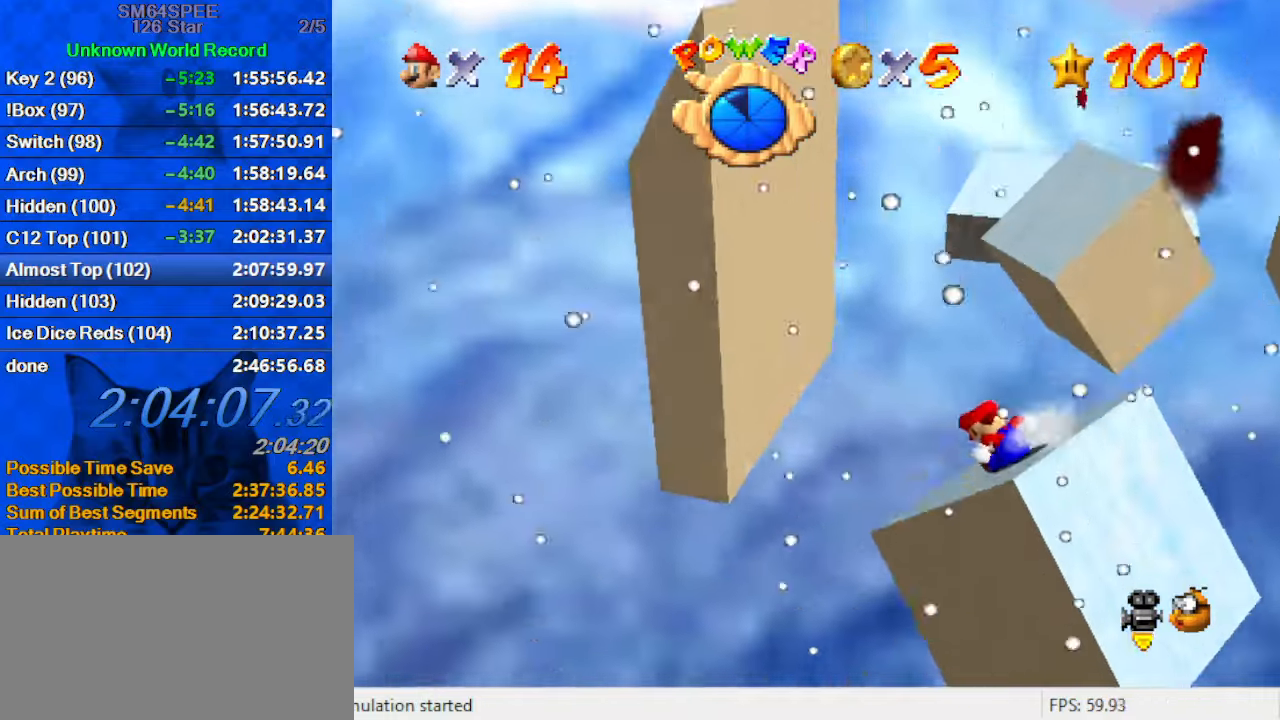
{"keys": ["right", "shift", "up"], "events": [[166, "shift", "down"], [333, "left", "up"], [333, "right", "down"]]}
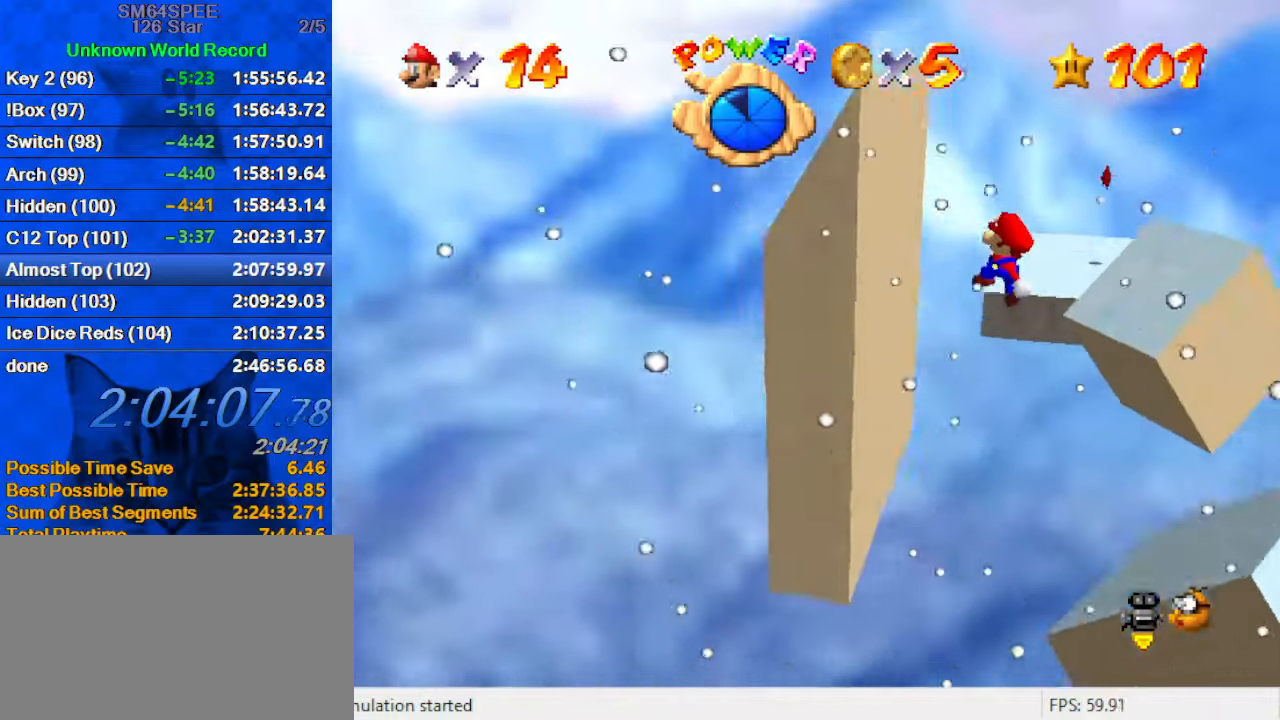
{"keys": ["shift", "up"], "events": [[66, "left", "down"], [66, "right", "up"], [200, "up", "up"], [233, "shift", "up"], [233, "up", "down"], [333, "left", "up"], [333, "shift", "down"]]}
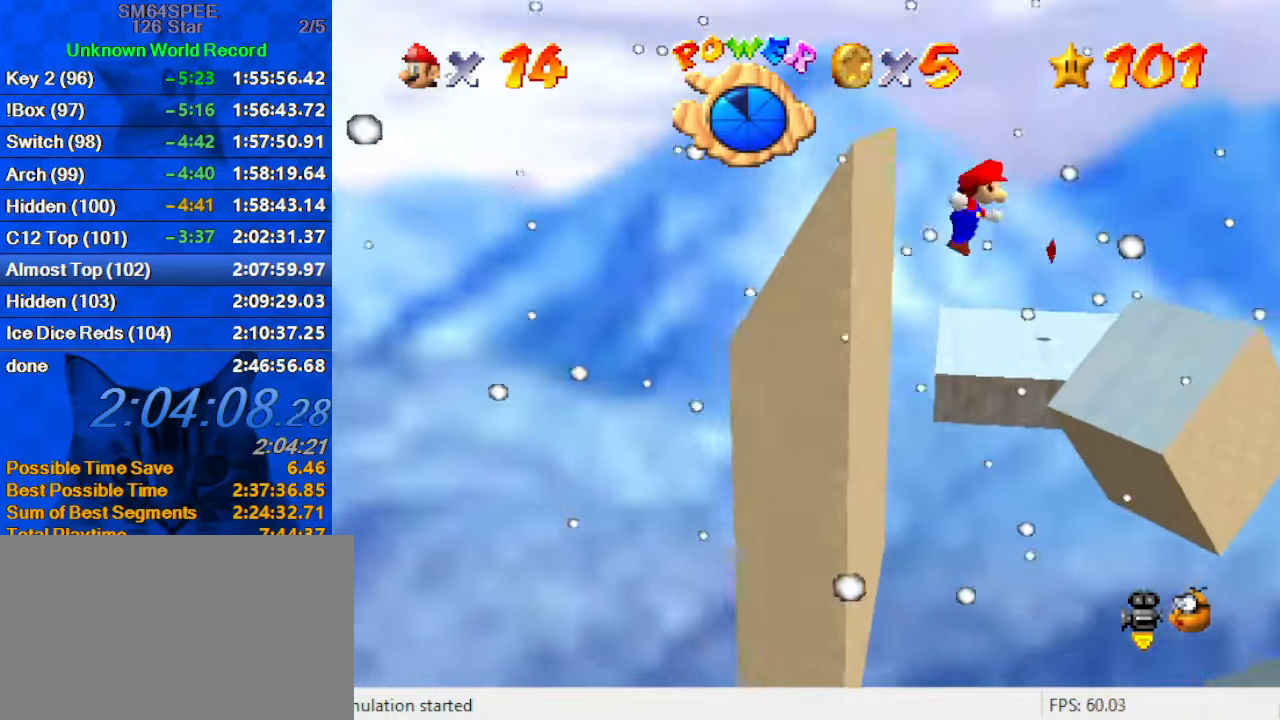
{"keys": ["left", "shift"], "events": [[266, "left", "down"], [400, "up", "up"]]}
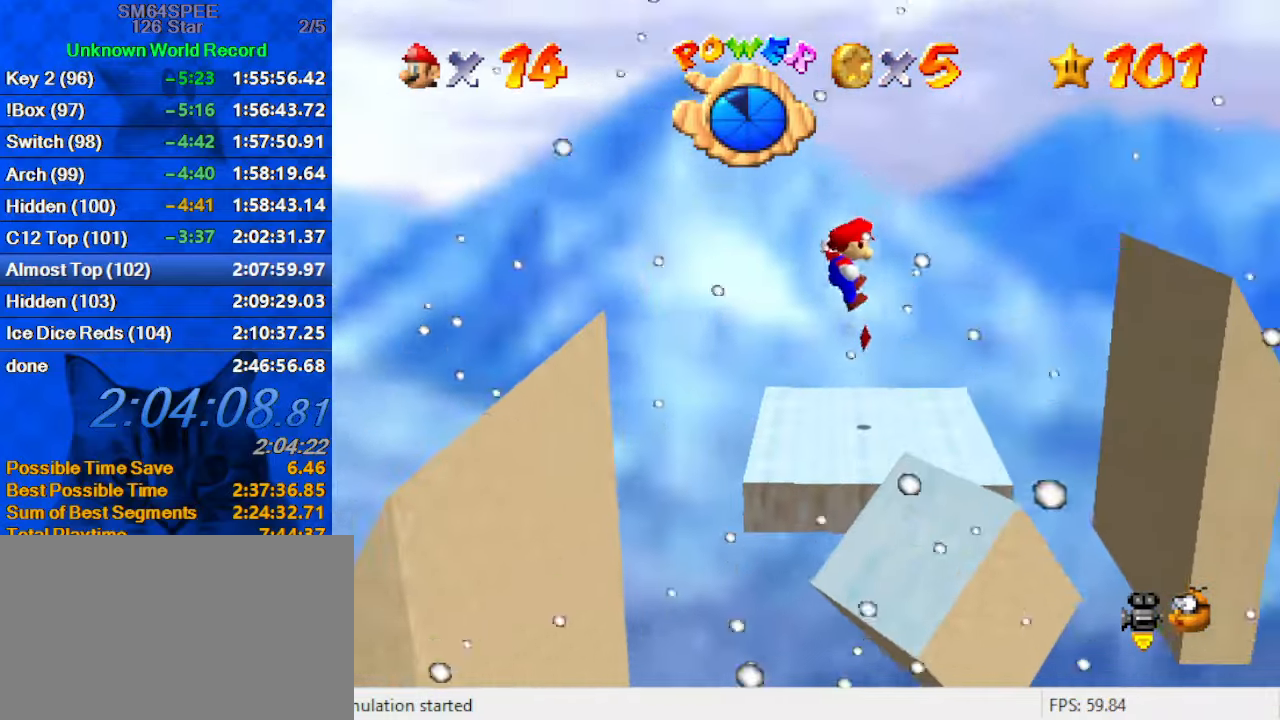
{"keys": ["right", "shift", "up"], "events": [[233, "up", "down"], [366, "left", "up"], [400, "right", "down"]]}
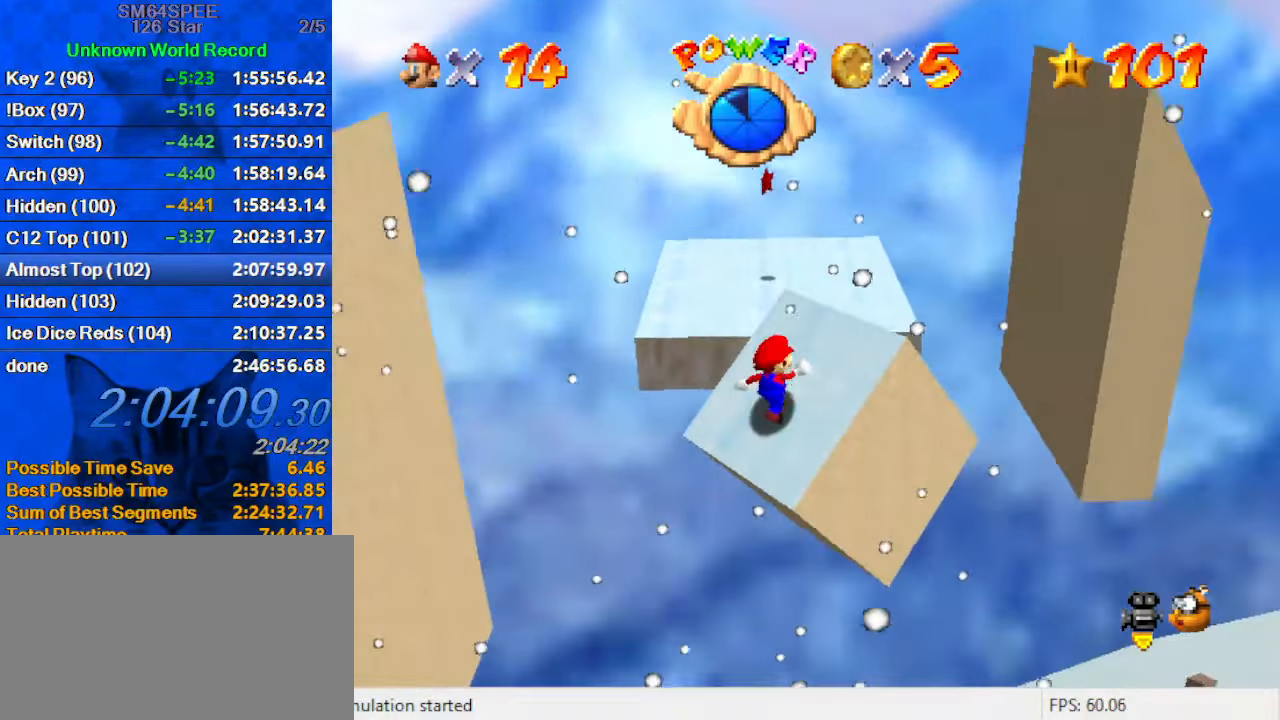
{"keys": [], "events": [[133, "shift", "up"], [200, "right", "up"], [266, "up", "up"], [366, "up", "down"], [466, "up", "up"]]}
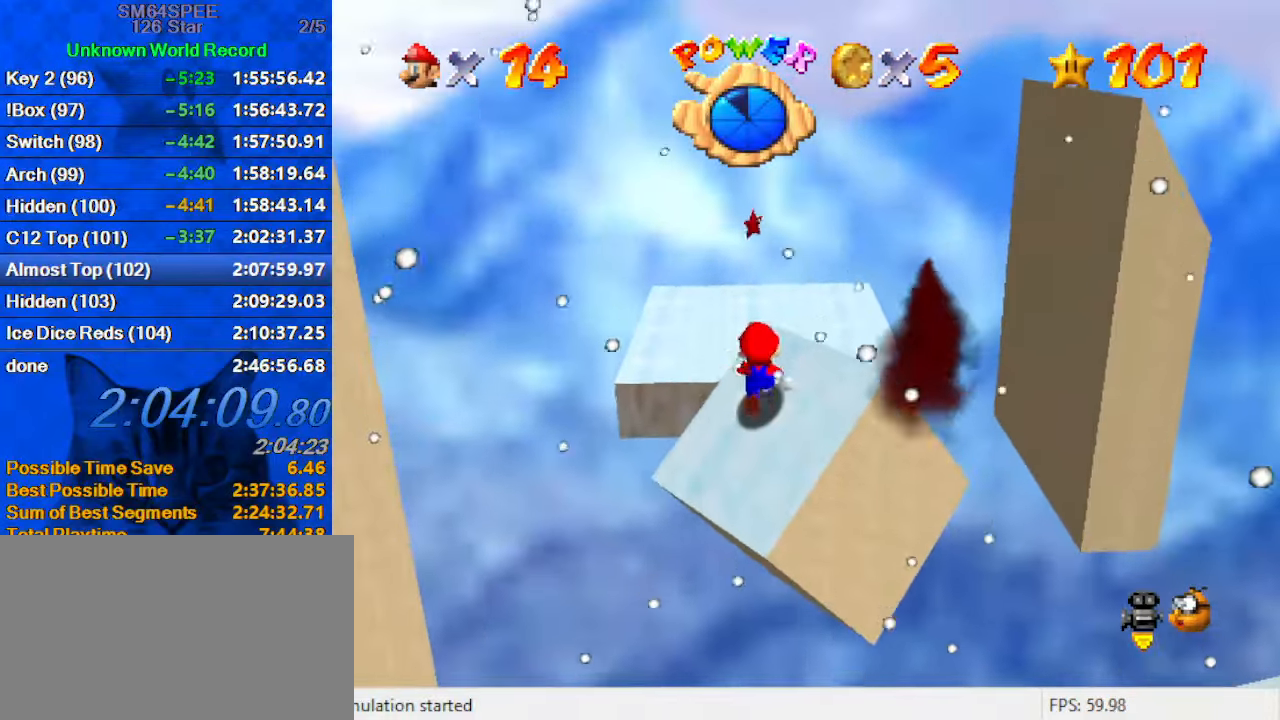
{"keys": ["right", "up"], "events": [[66, "up", "down"], [100, "right", "down"], [166, "right", "up"], [166, "up", "up"], [233, "right", "down"], [233, "up", "down"], [333, "right", "up"], [333, "up", "up"], [433, "right", "down"], [433, "up", "down"]]}
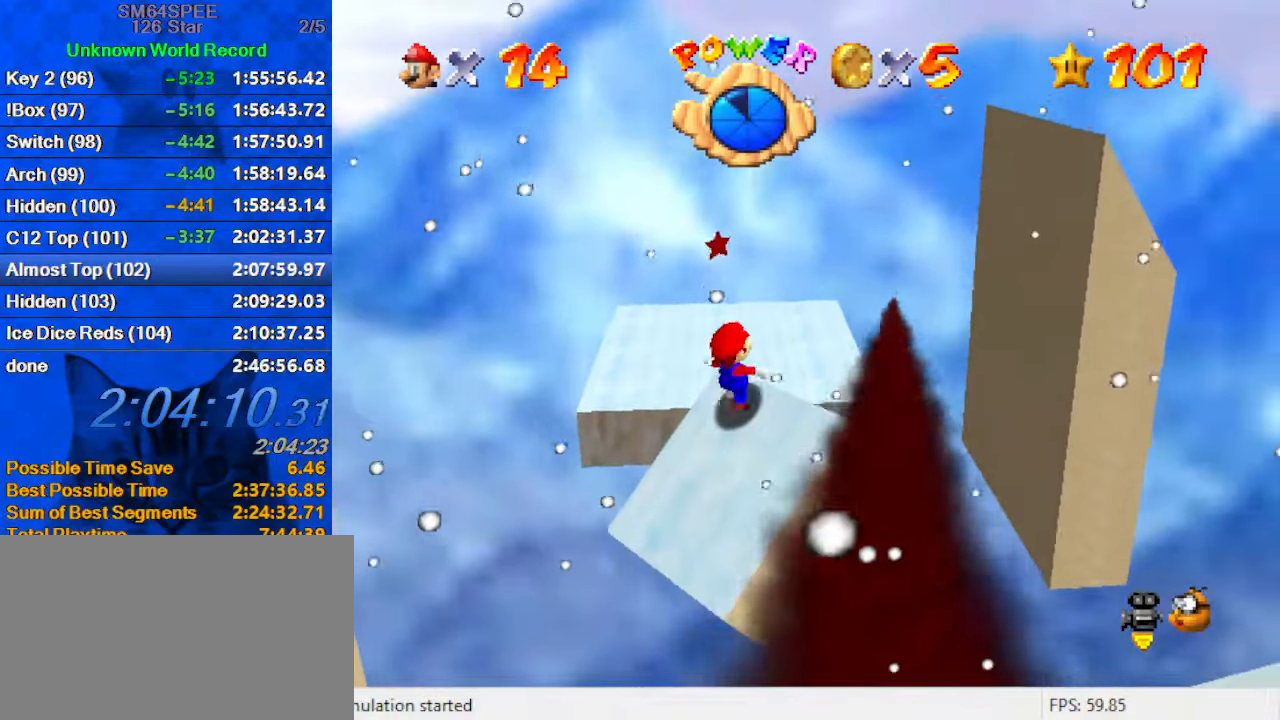
{"keys": ["left"], "events": [[33, "right", "up"], [33, "up", "up"], [133, "right", "down"], [133, "up", "down"], [233, "right", "up"], [233, "up", "up"], [266, "right", "down"], [266, "up", "down"], [500, "left", "down"], [500, "right", "up"], [500, "up", "up"]]}
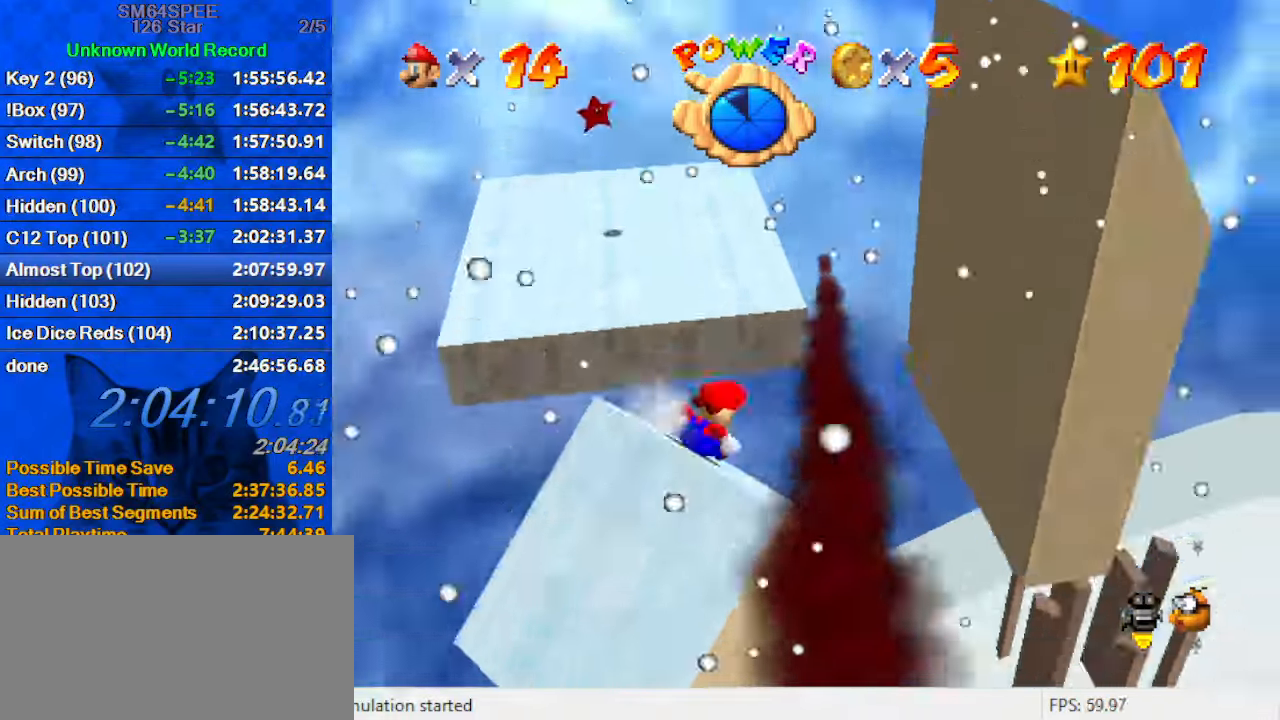
{"keys": ["down", "left", "shift"], "events": [[33, "down", "down"], [33, "shift", "down"]]}
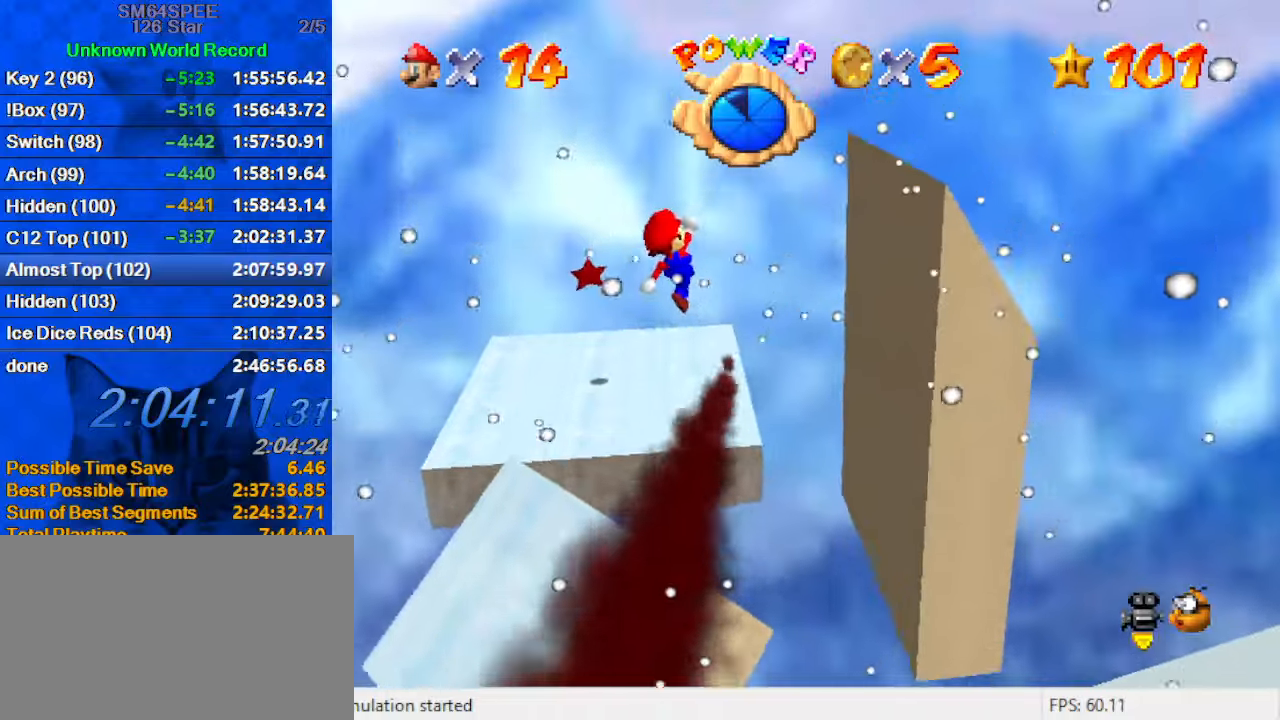
{"keys": ["down", "left"], "events": [[67, "down", "up"], [167, "down", "down"], [233, "ctrl", "down"], [233, "down", "up"], [233, "left", "up"], [433, "ctrl", "up"], [433, "down", "down"], [433, "left", "down"], [433, "shift", "up"]]}
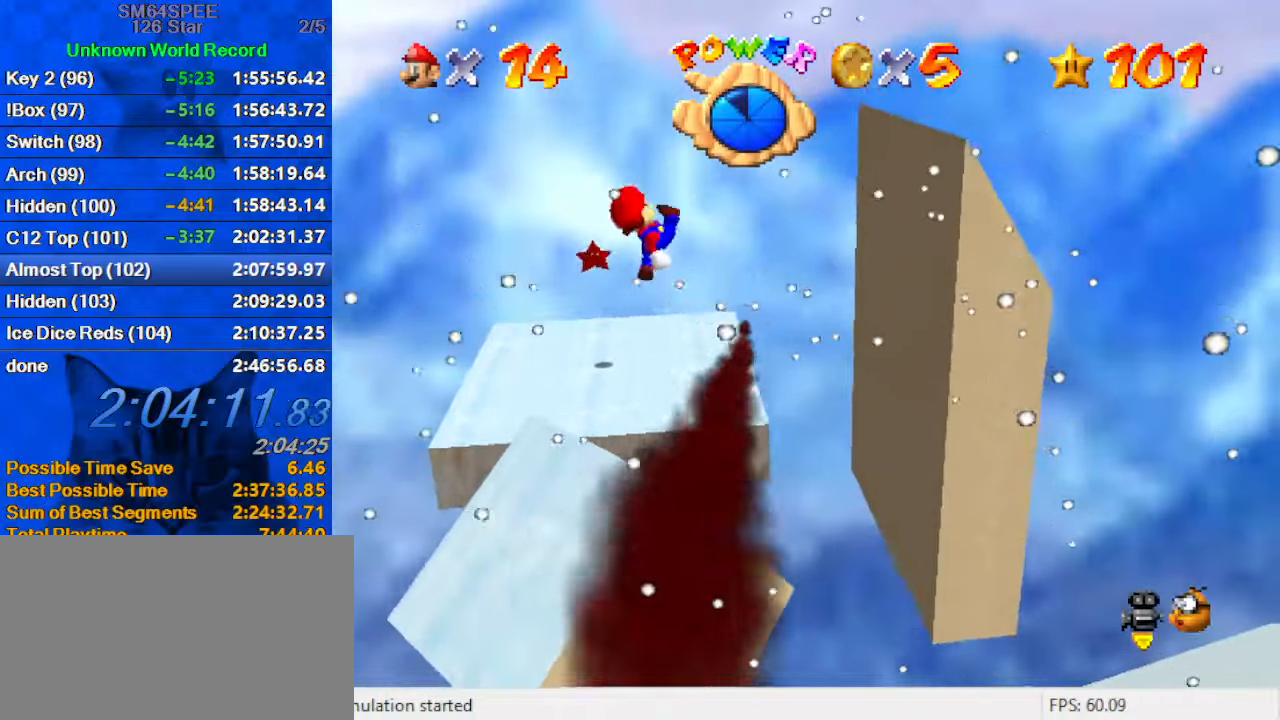
{"keys": ["down", "left"], "events": [[100, "left", "up"], [167, "left", "down"]]}
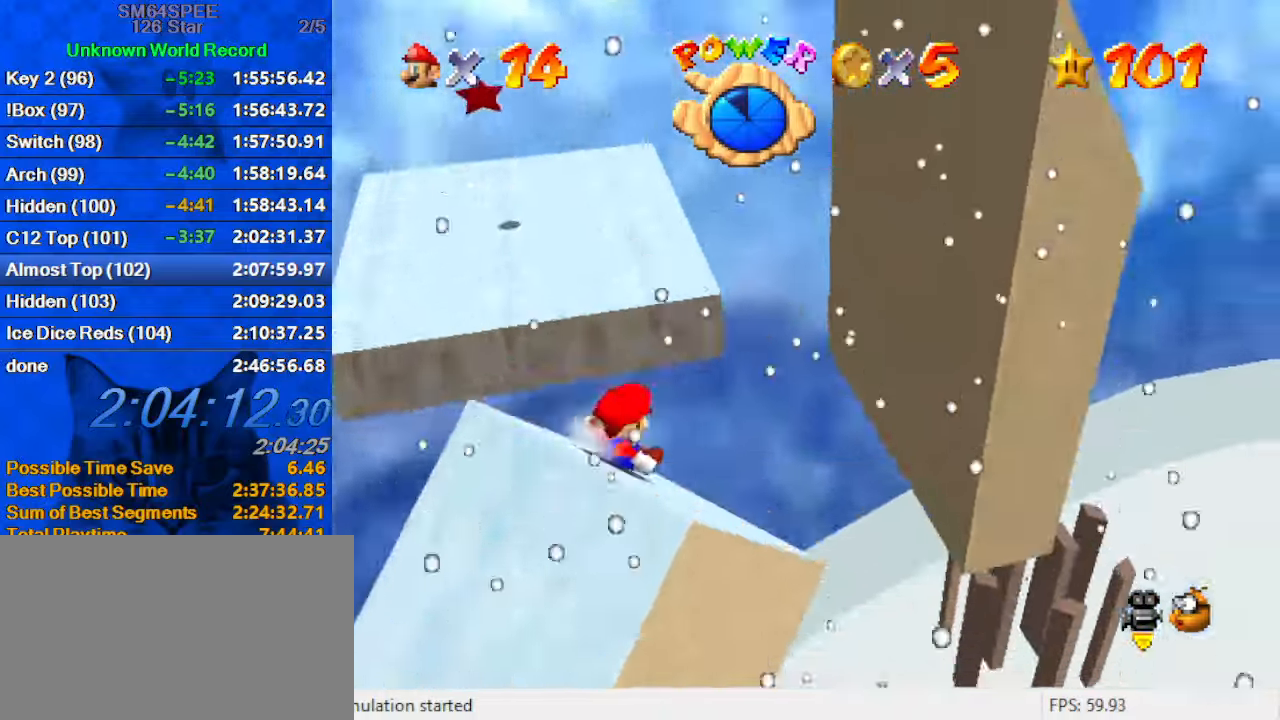
{"keys": ["left"], "events": [[33, "shift", "down"], [133, "d", "down"], [167, "shift", "up"], [233, "d", "up"], [233, "down", "up"], [400, "a", "down"], [500, "a", "up"]]}
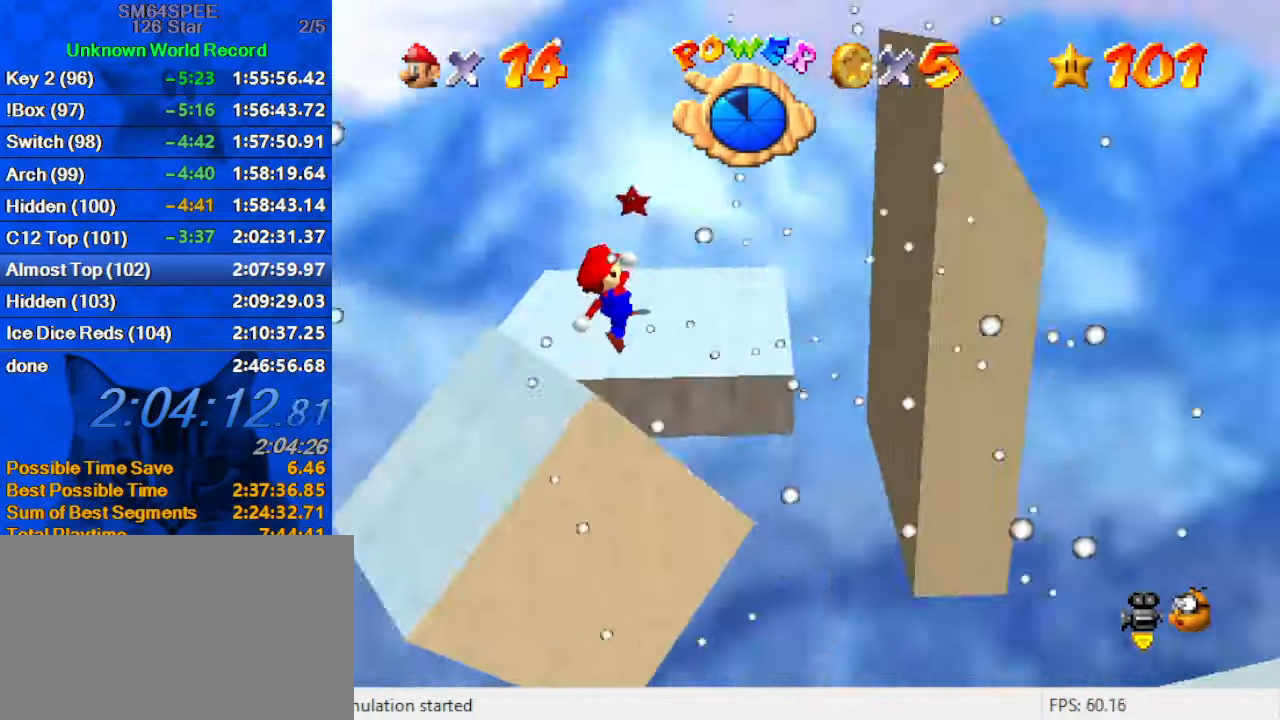
{"keys": ["right", "shift", "up"], "events": [[133, "left", "up"], [233, "right", "down"], [233, "up", "down"], [467, "shift", "down"]]}
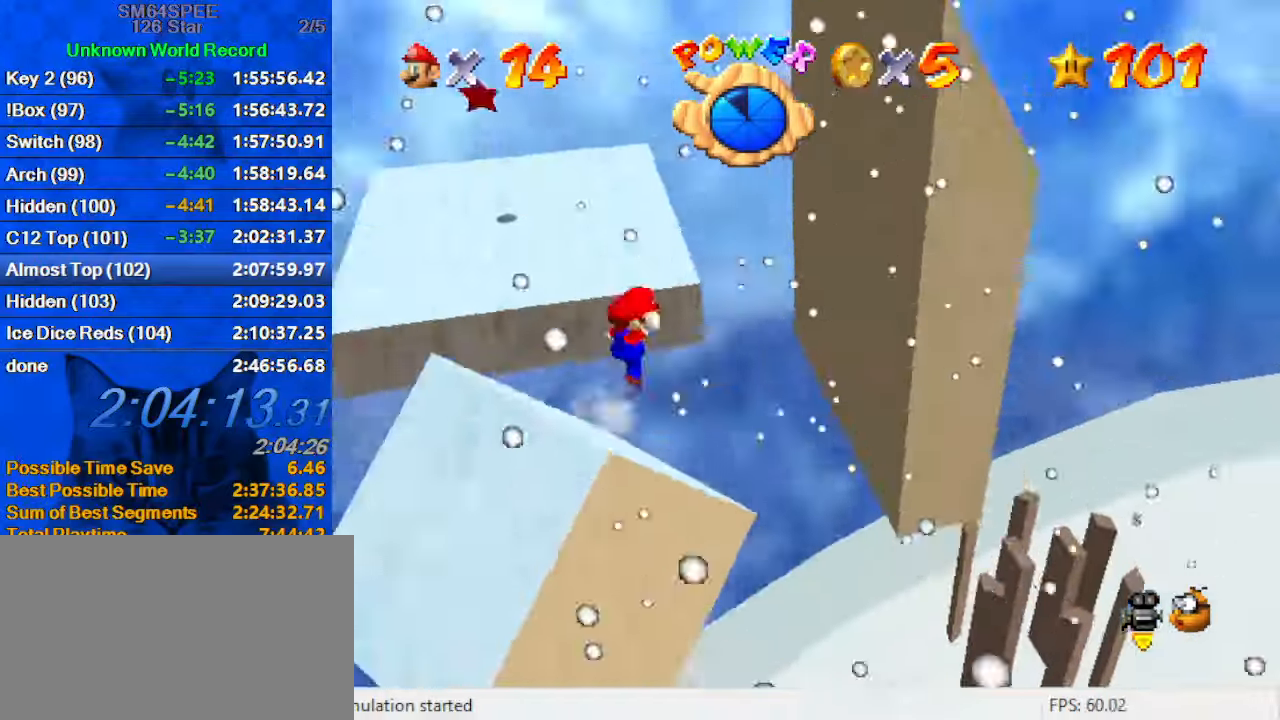
{"keys": ["right"], "events": [[333, "up", "up"], [500, "shift", "up"]]}
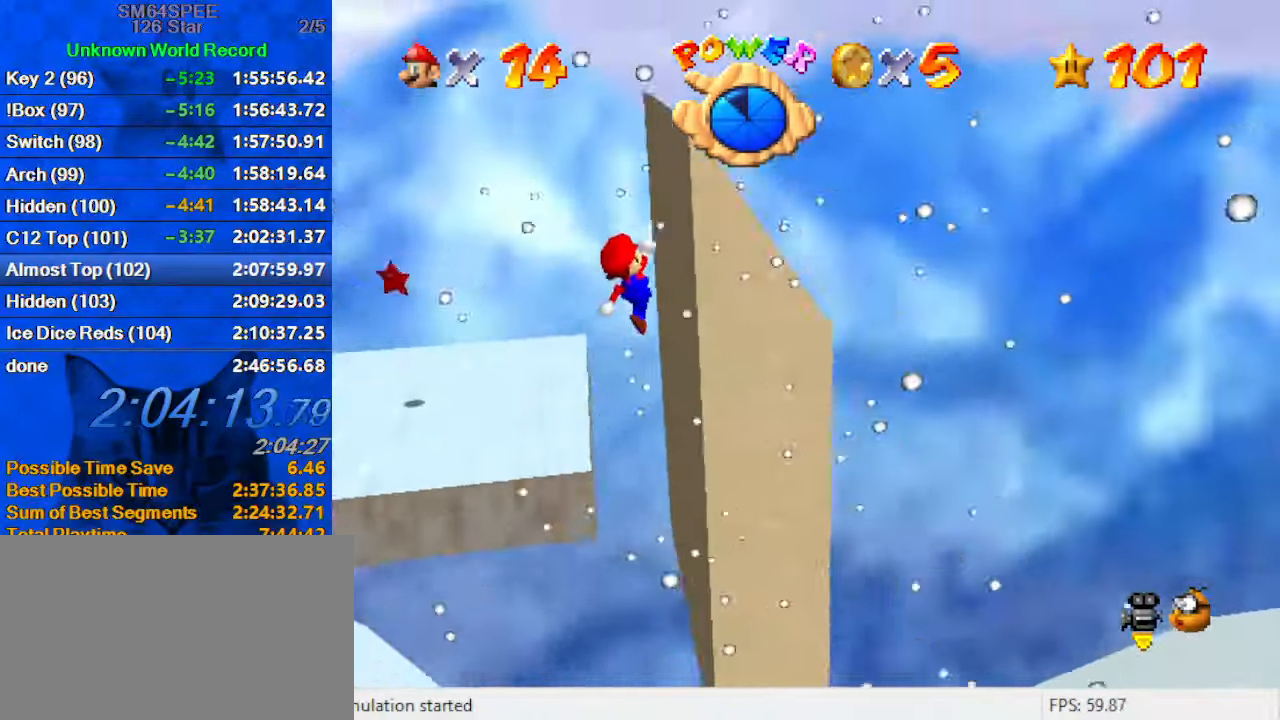
{"keys": ["shift", "up"], "events": [[33, "up", "down"], [67, "shift", "down"], [167, "right", "up"]]}
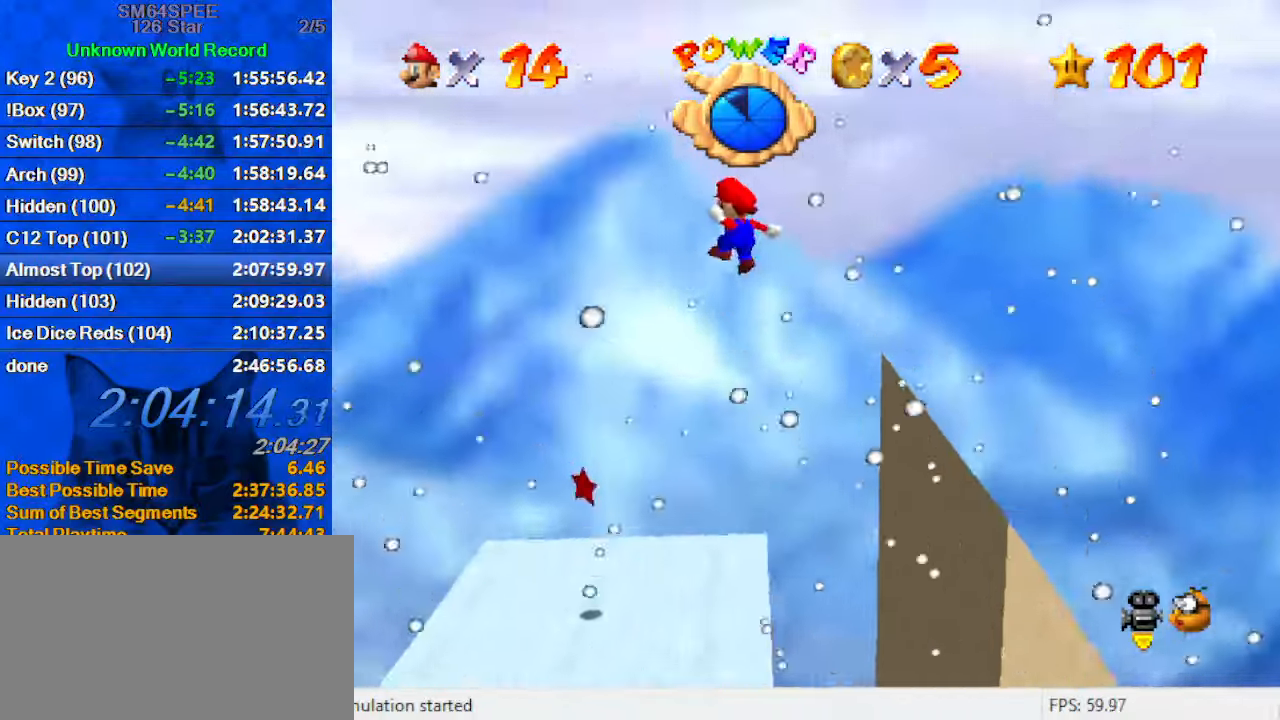
{"keys": ["a", "right", "up"], "events": [[233, "right", "down"], [233, "shift", "up"], [467, "a", "down"]]}
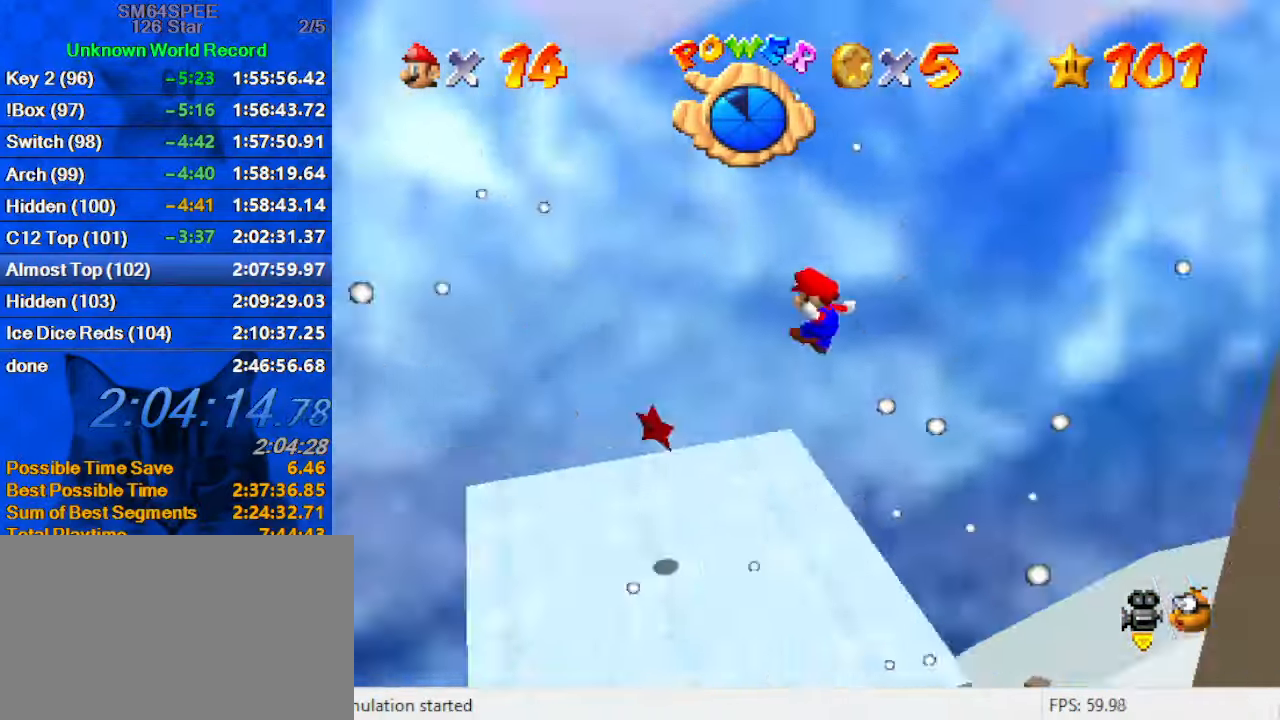
{"keys": ["right", "shift", "up"], "events": [[100, "a", "up"], [300, "ctrl", "down"], [433, "ctrl", "up"], [467, "shift", "down"]]}
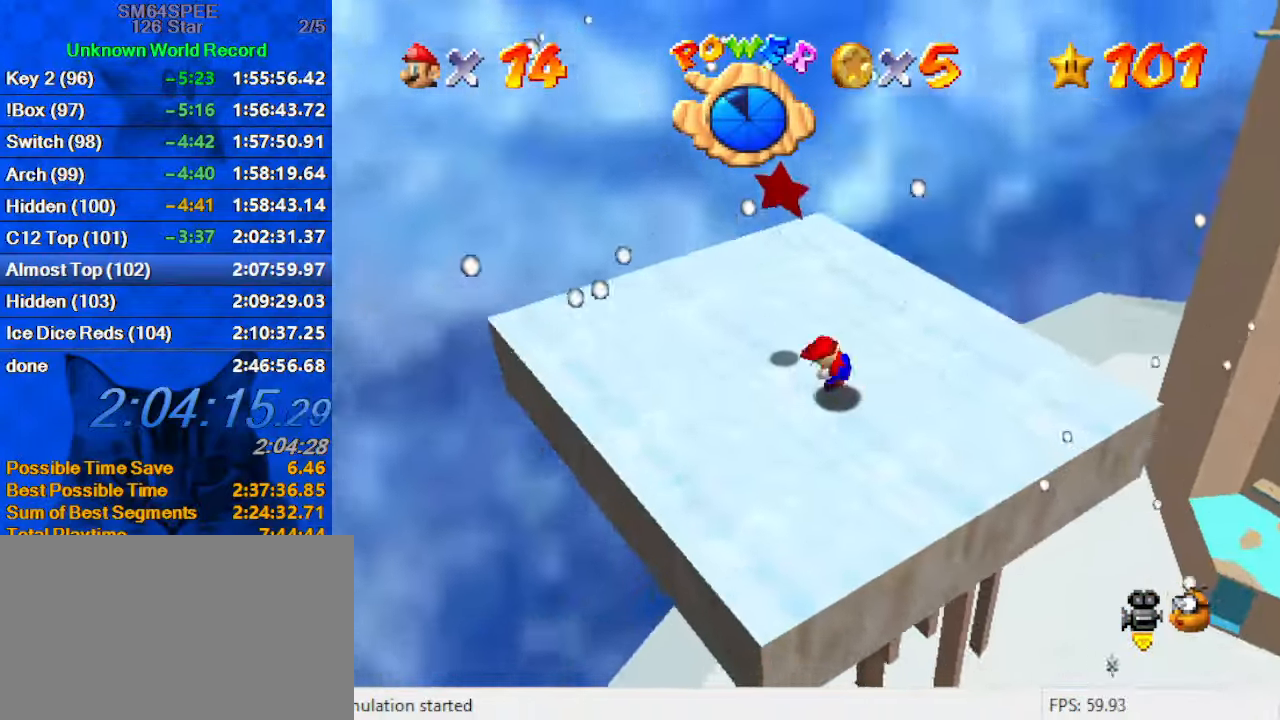
{"keys": [], "events": [[33, "ctrl", "down"], [133, "ctrl", "up"], [133, "shift", "up"], [200, "a", "down"], [367, "a", "up"], [433, "right", "up"], [500, "up", "up"]]}
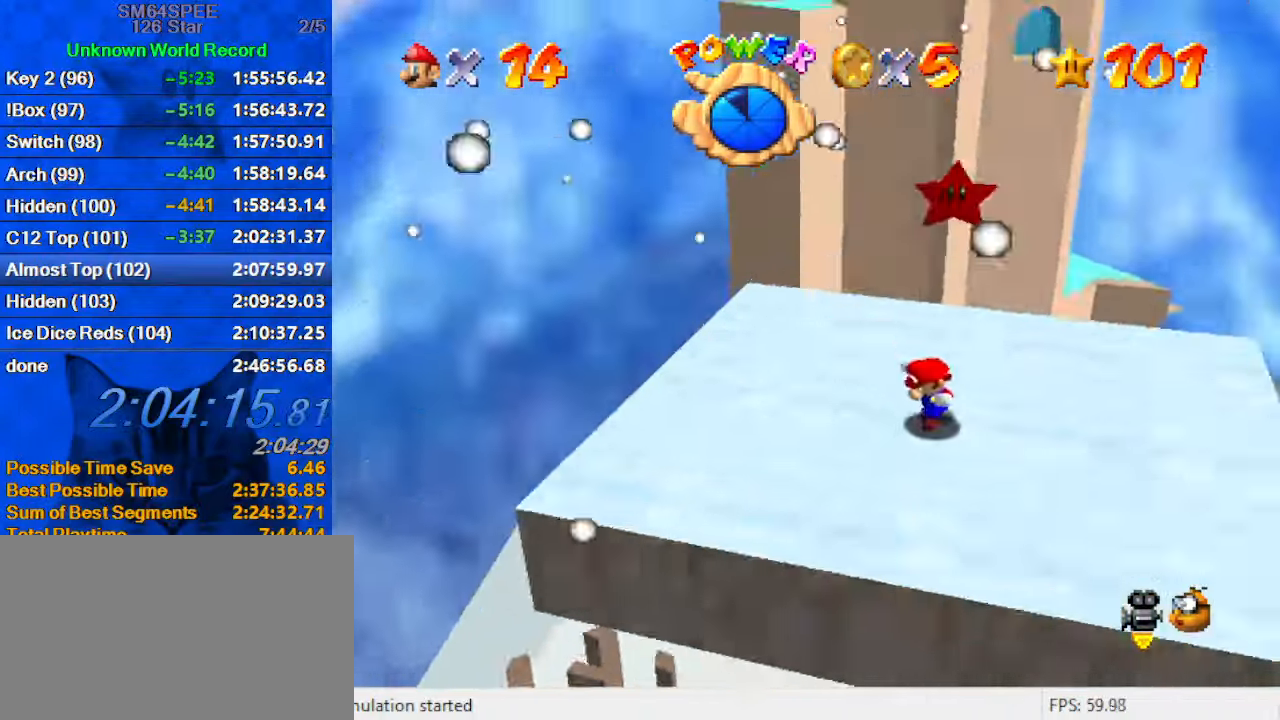
{"keys": [], "events": [[33, "shift", "down"], [100, "up", "down"], [133, "right", "down"], [233, "shift", "up"], [233, "y", "down"], [267, "right", "up"], [267, "up", "up"], [333, "shift", "down"], [366, "y", "up"], [399, "shift", "up"]]}